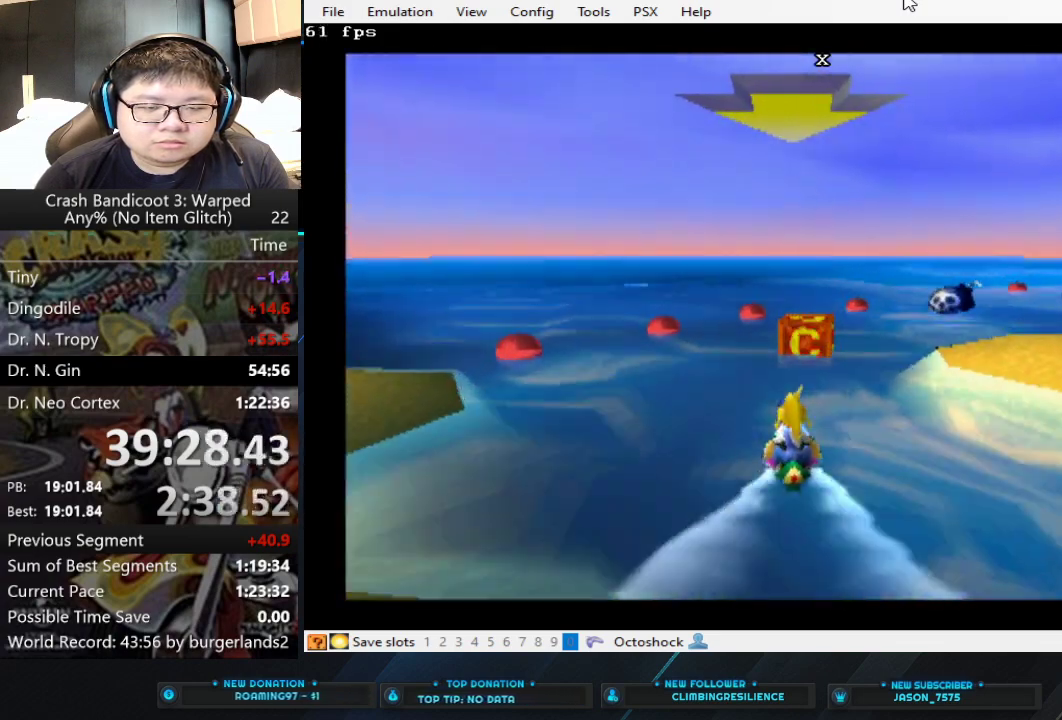
Gameplay with a controller (PlayStation layout); each line is a JSON object with the inputs held at the frame after it. "events" lists button and stick changes between this image and that frame as [ms after this image, input, new state], when the widget could be followed in between. Not read: R3 right_stick.
{"buttons": [], "left_stick": "right", "events": [[167, "CROSS", "up"], [167, "left_stick", "right"]]}
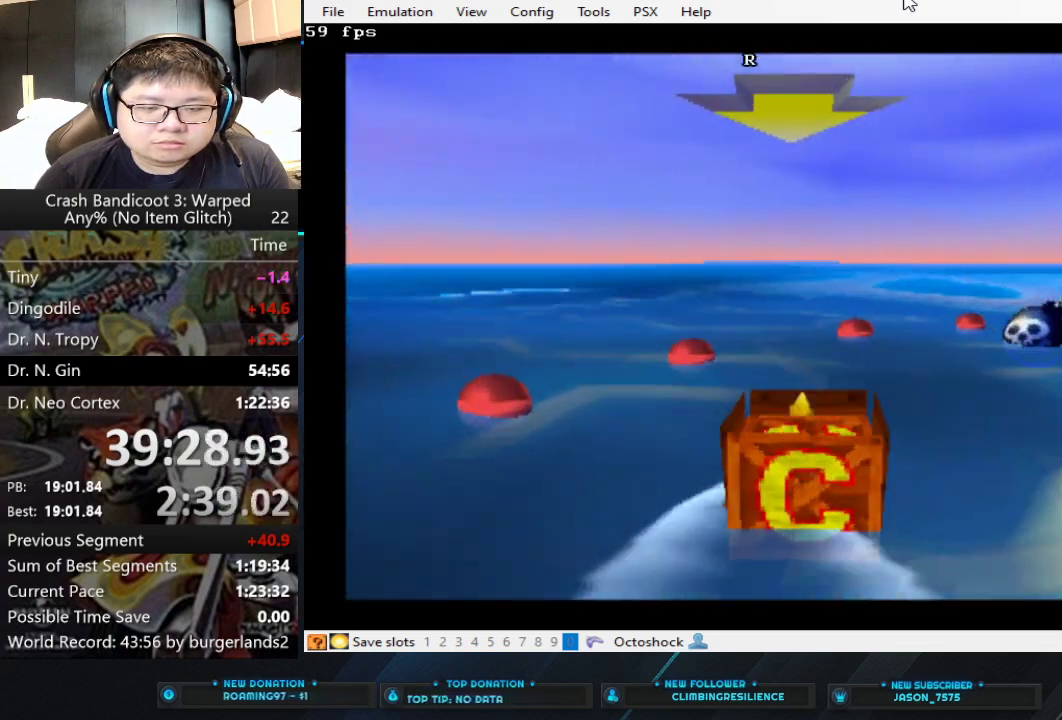
{"buttons": [], "left_stick": "right", "events": []}
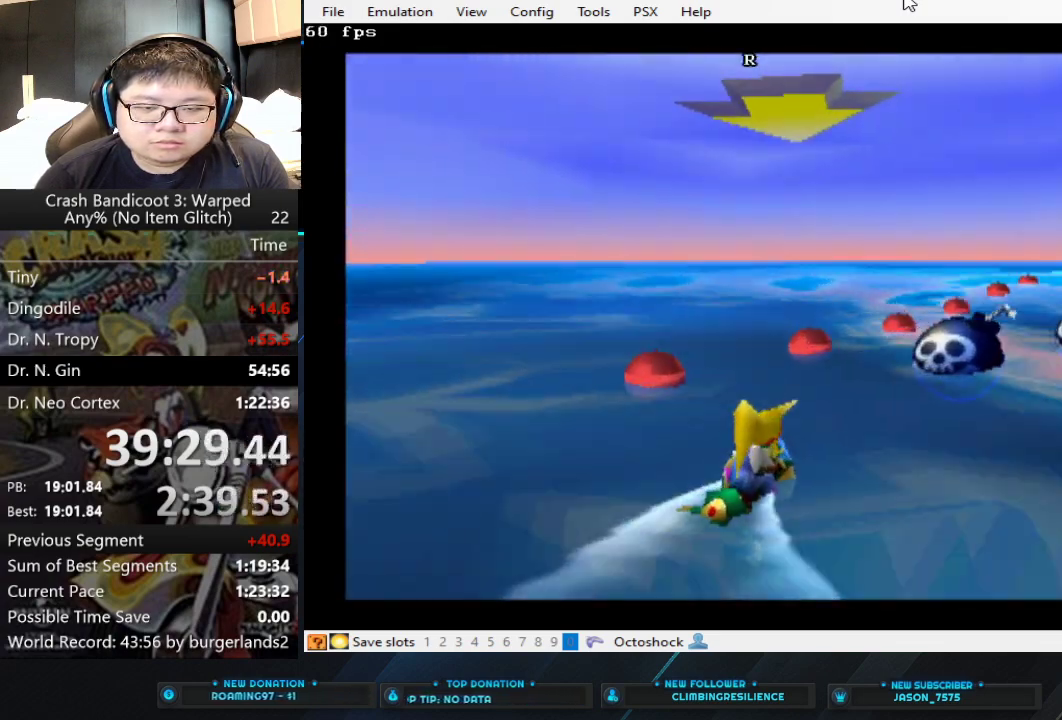
{"buttons": [], "left_stick": "left", "events": [[100, "left_stick", "up-left"], [200, "left_stick", "left"]]}
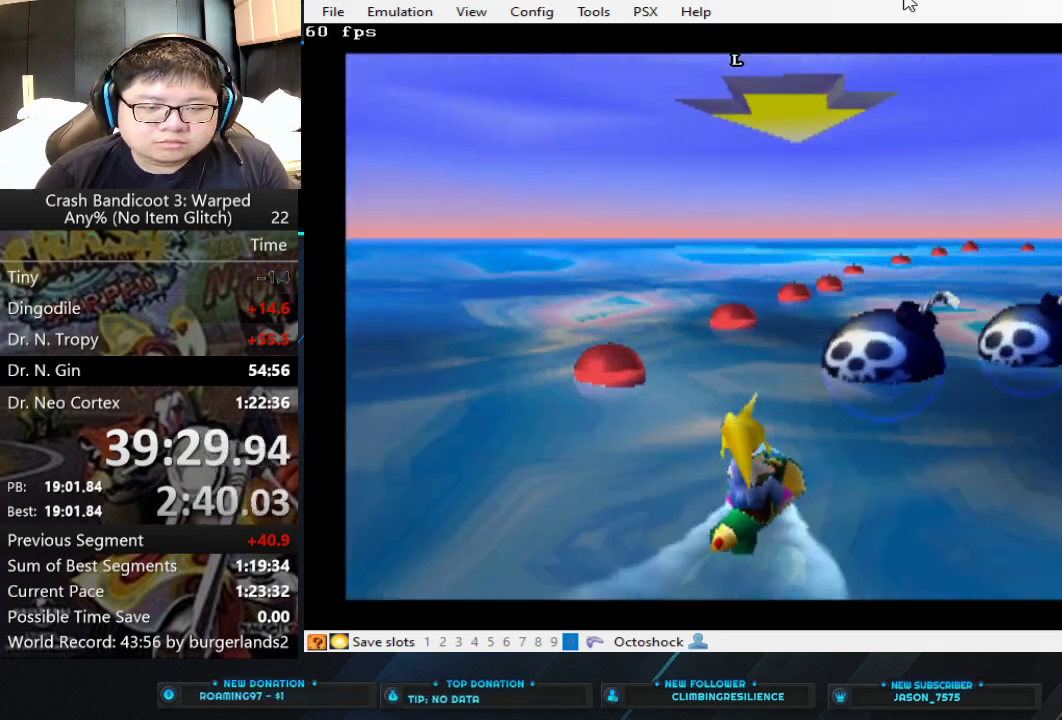
{"buttons": ["CROSS"], "left_stick": "right", "events": [[233, "CROSS", "down"], [233, "left_stick", "center"], [333, "left_stick", "right"]]}
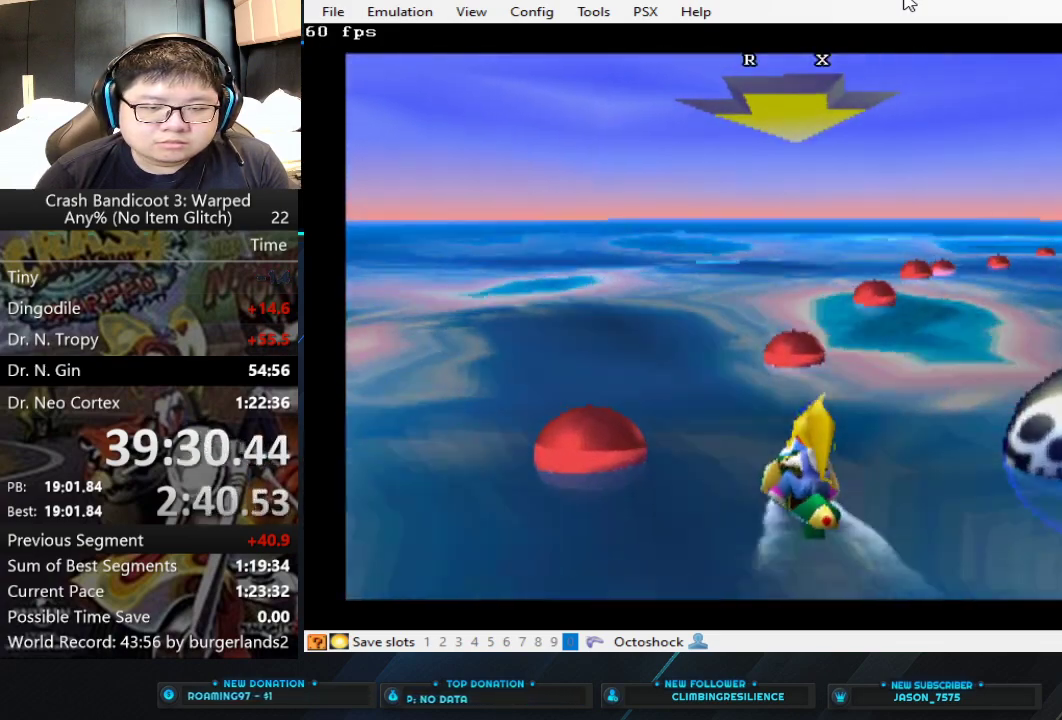
{"buttons": ["CROSS"], "left_stick": "right", "events": []}
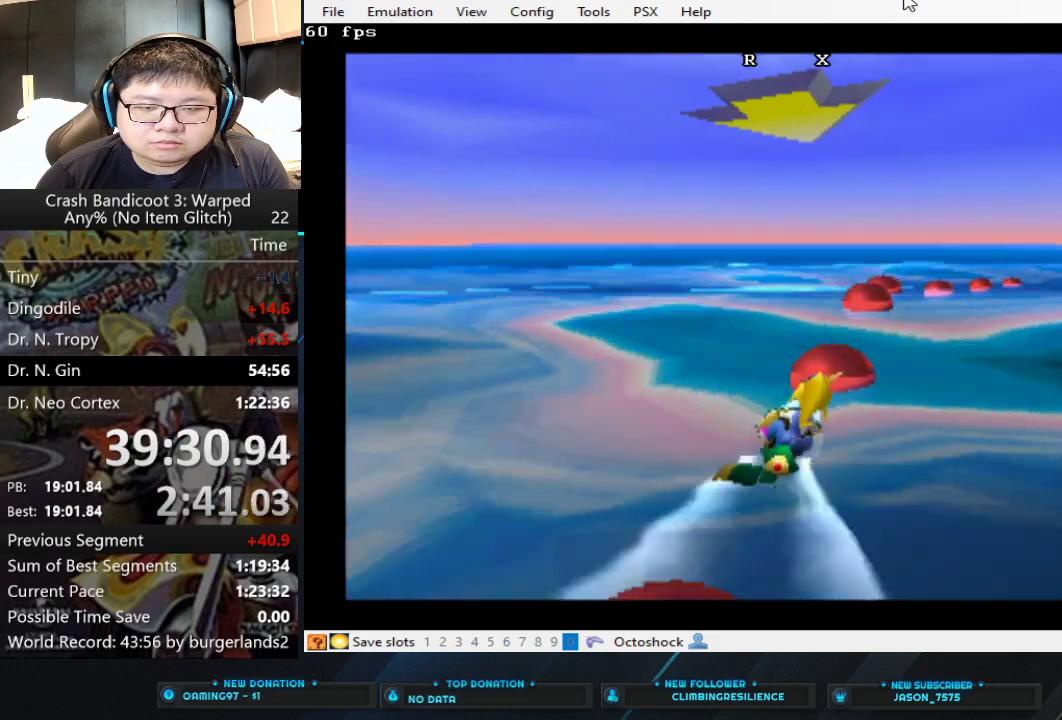
{"buttons": ["CROSS"], "left_stick": "center", "events": [[400, "left_stick", "center"]]}
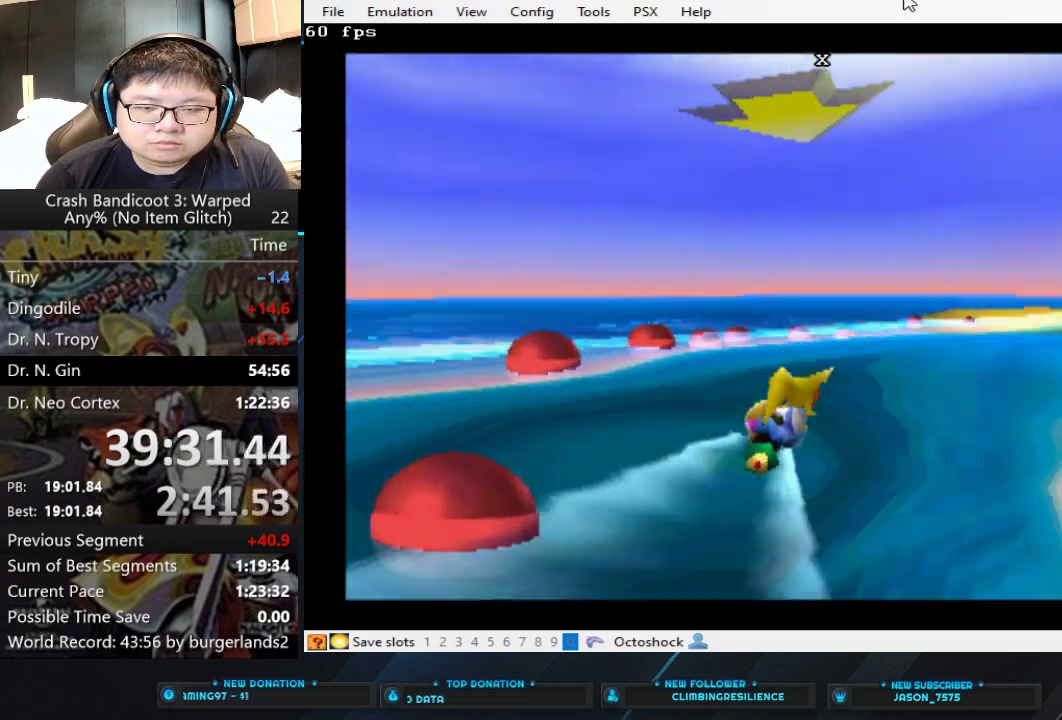
{"buttons": ["CROSS"], "left_stick": "right", "events": [[133, "left_stick", "right"]]}
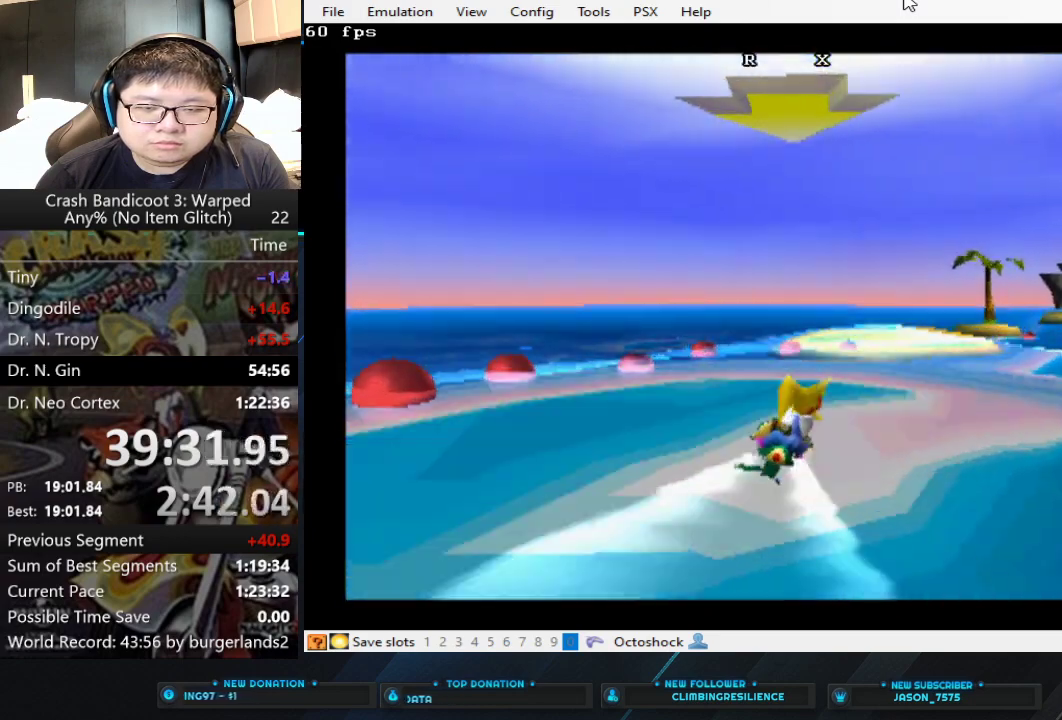
{"buttons": ["CROSS"], "left_stick": "center", "events": [[233, "left_stick", "center"]]}
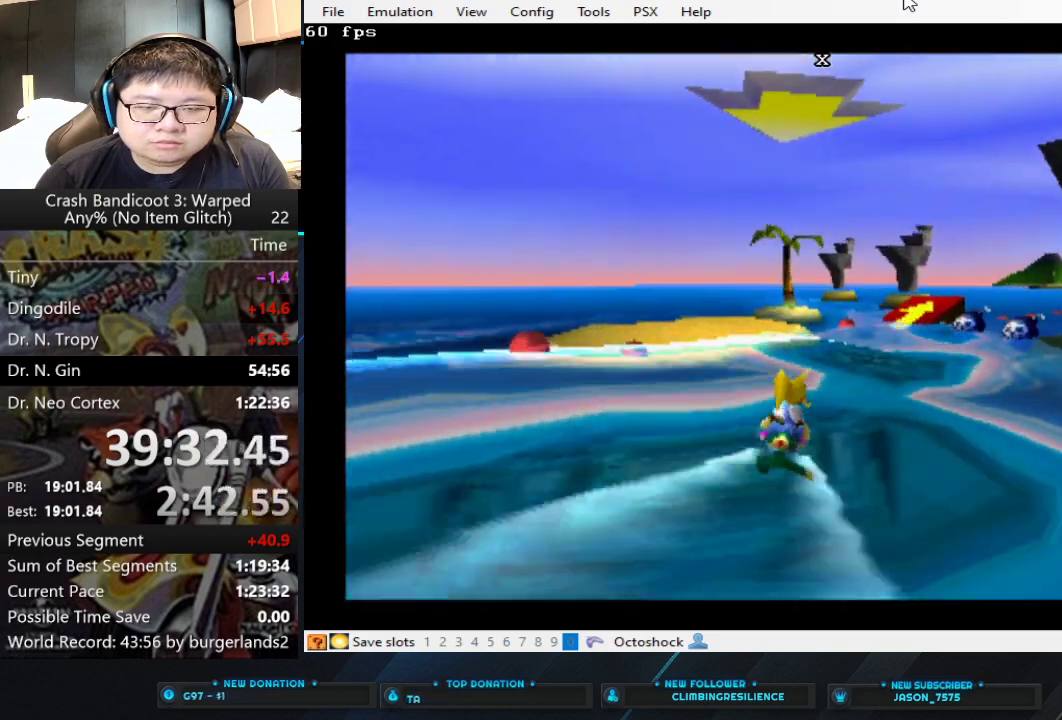
{"buttons": ["CROSS"], "left_stick": "right", "events": [[367, "left_stick", "right"]]}
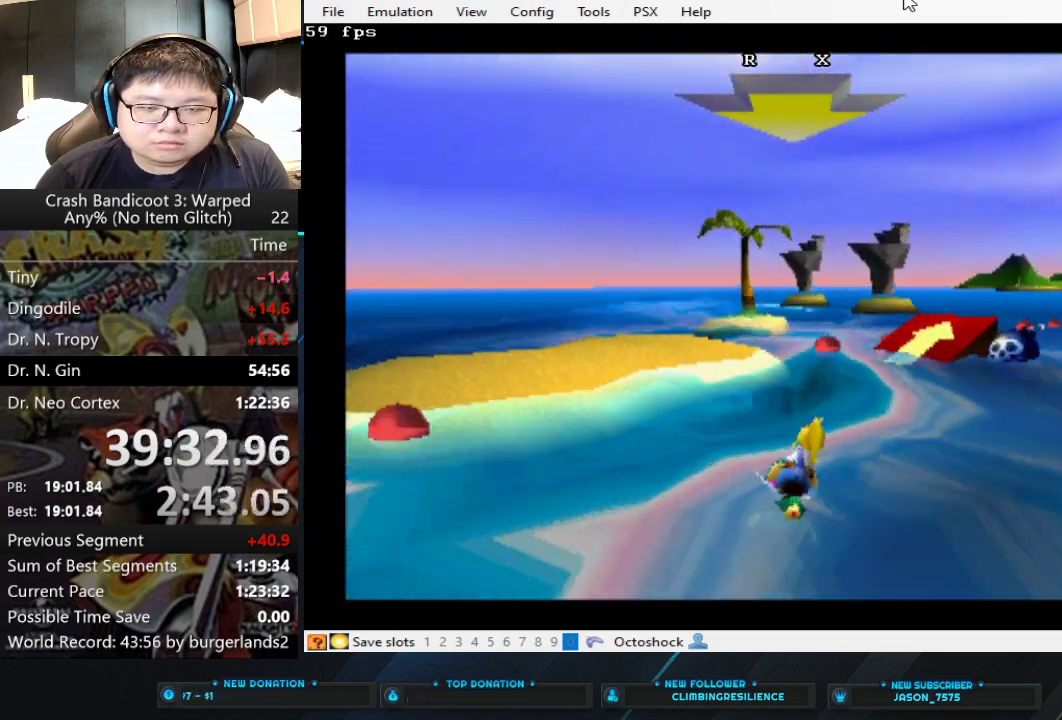
{"buttons": ["CROSS"], "left_stick": "right", "events": [[67, "left_stick", "center"], [367, "left_stick", "right"]]}
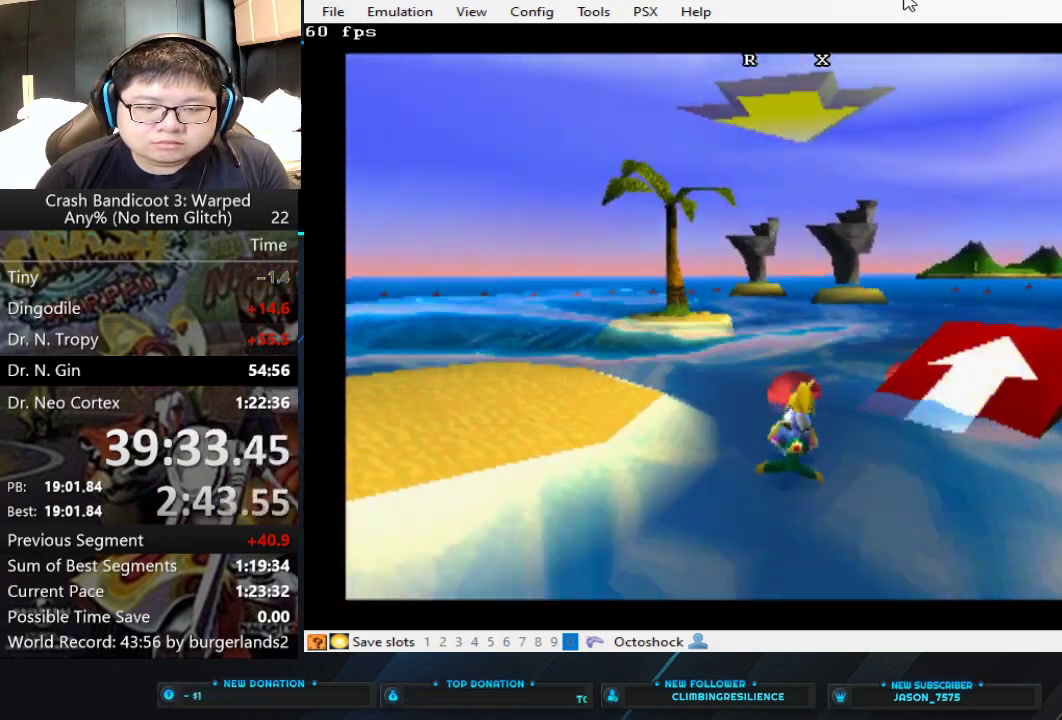
{"buttons": ["CROSS"], "left_stick": "right", "events": []}
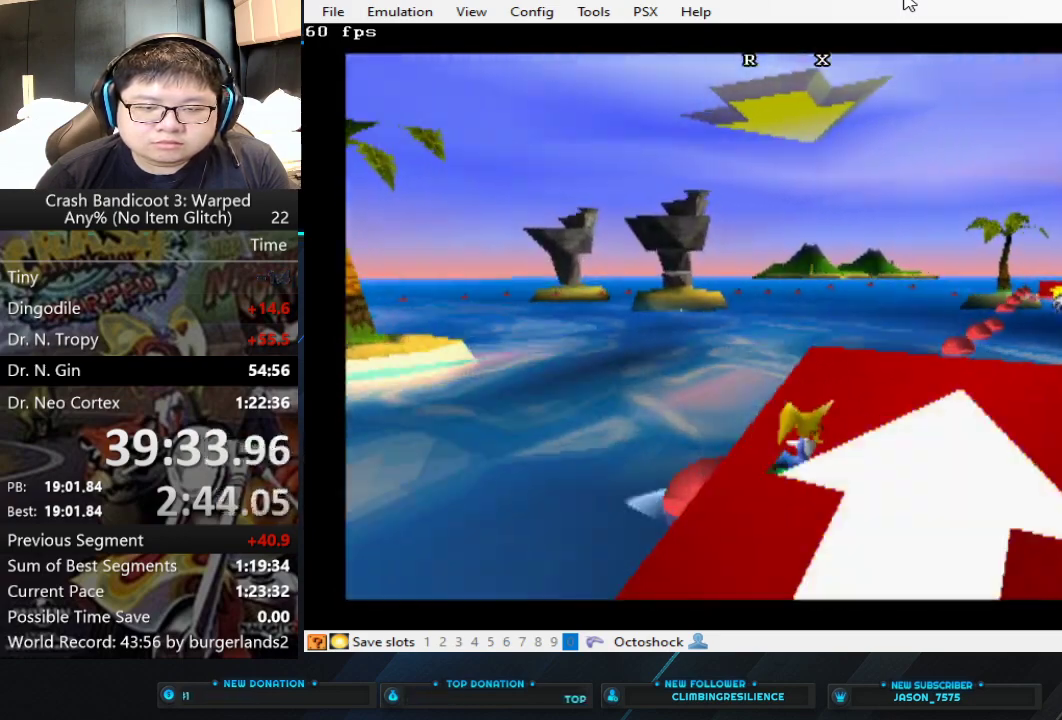
{"buttons": ["CROSS"], "left_stick": "right", "events": []}
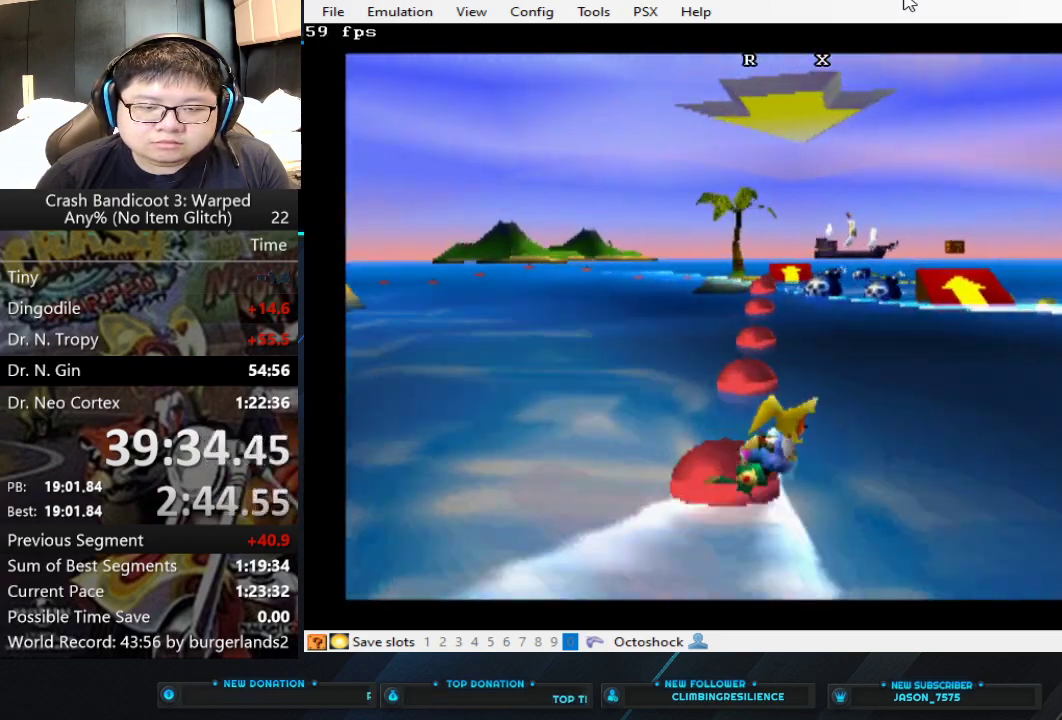
{"buttons": ["CROSS"], "left_stick": "center", "events": [[267, "left_stick", "up-right"], [333, "left_stick", "center"]]}
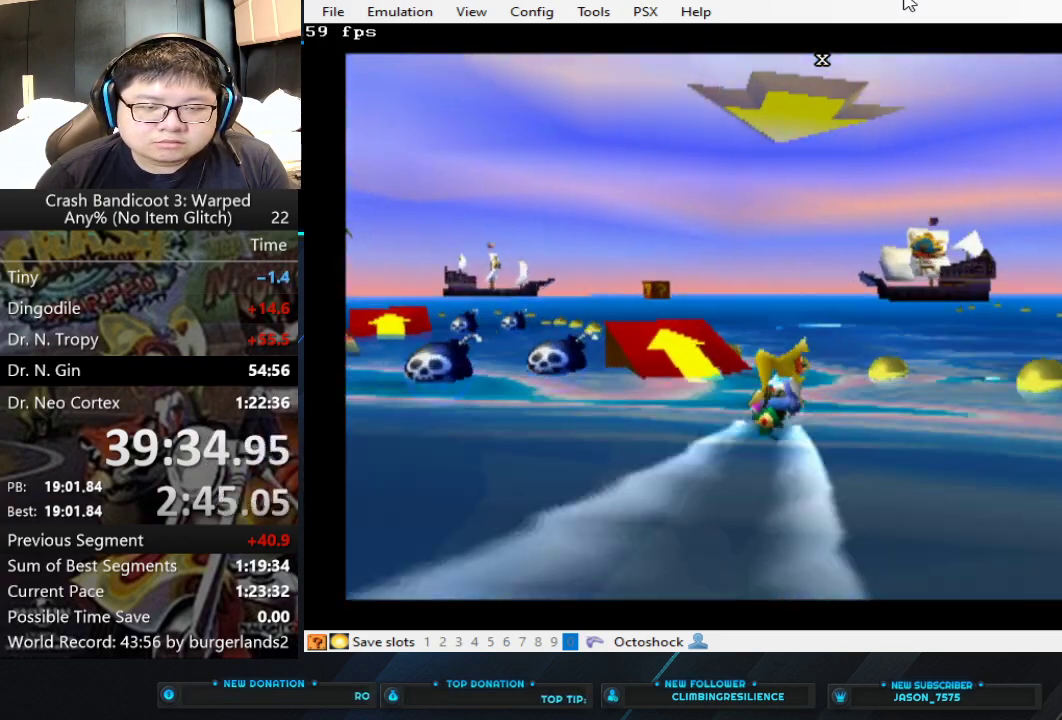
{"buttons": ["CROSS"], "left_stick": "left", "events": [[67, "left_stick", "left"], [267, "left_stick", "center"], [400, "left_stick", "left"]]}
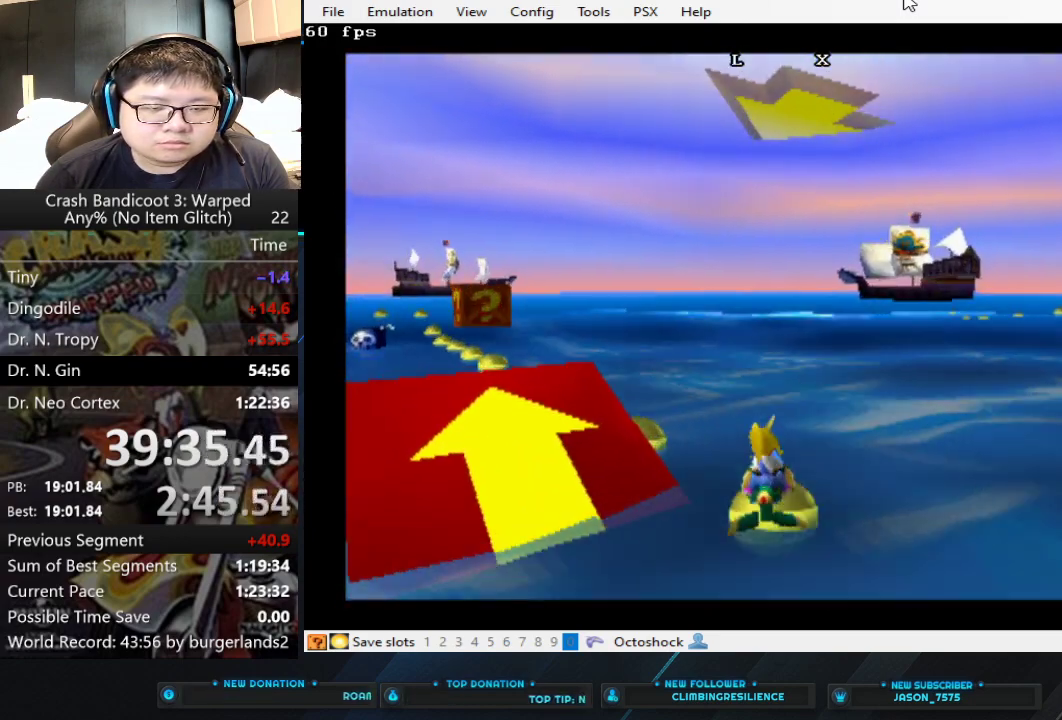
{"buttons": ["CROSS"], "left_stick": "left", "events": []}
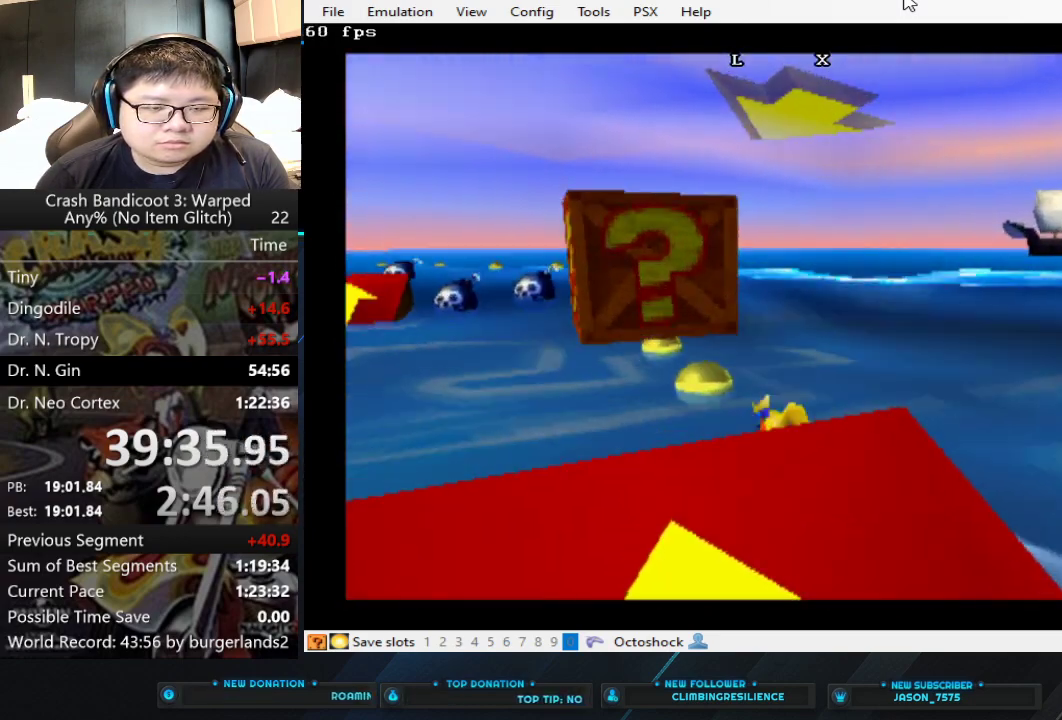
{"buttons": ["CROSS"], "left_stick": "right", "events": [[167, "left_stick", "right"]]}
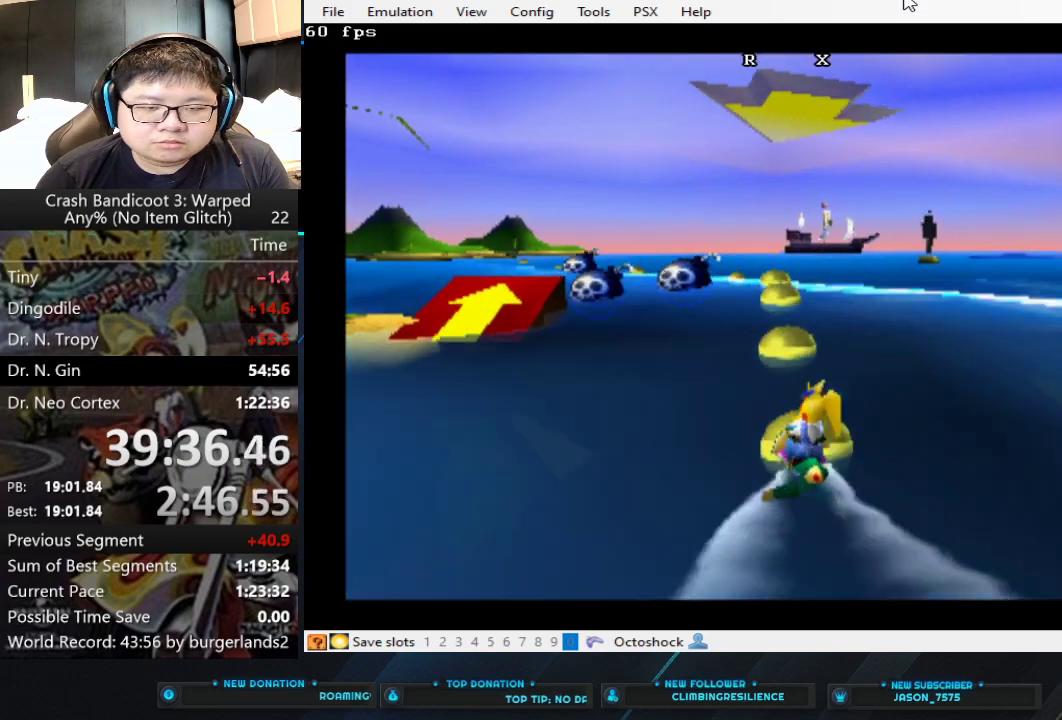
{"buttons": ["CROSS"], "left_stick": "center", "events": [[200, "left_stick", "up"], [300, "left_stick", "left"], [433, "left_stick", "center"]]}
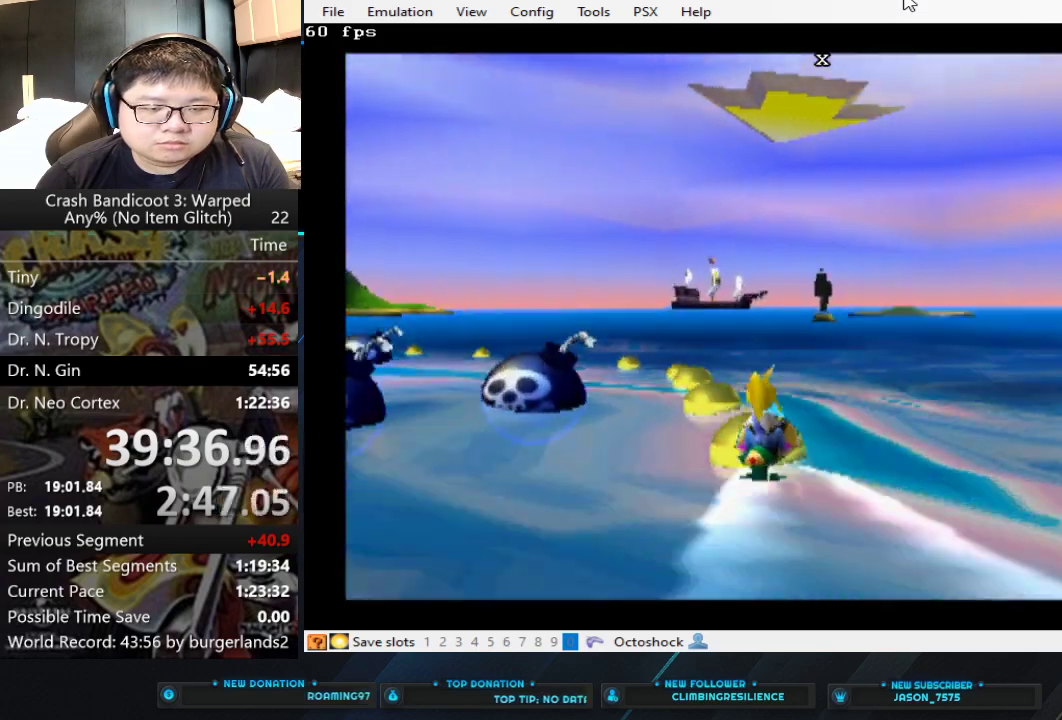
{"buttons": ["CROSS"], "left_stick": "left", "events": [[67, "left_stick", "left"]]}
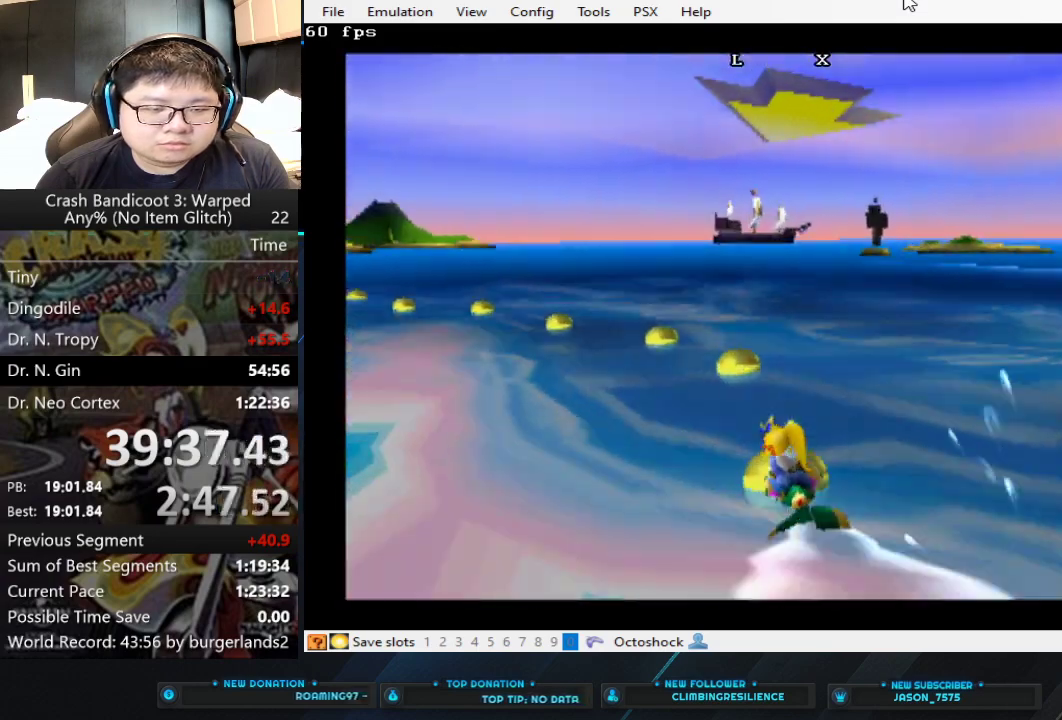
{"buttons": ["CROSS"], "left_stick": "center", "events": [[433, "left_stick", "center"]]}
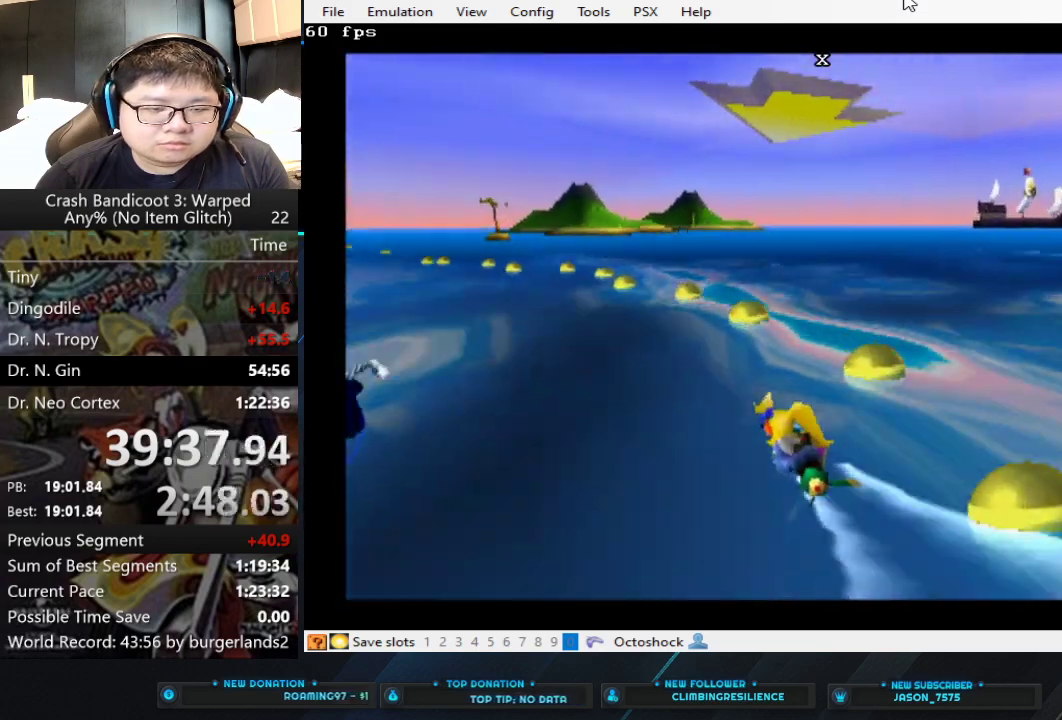
{"buttons": ["CROSS"], "left_stick": "left", "events": [[100, "left_stick", "left"]]}
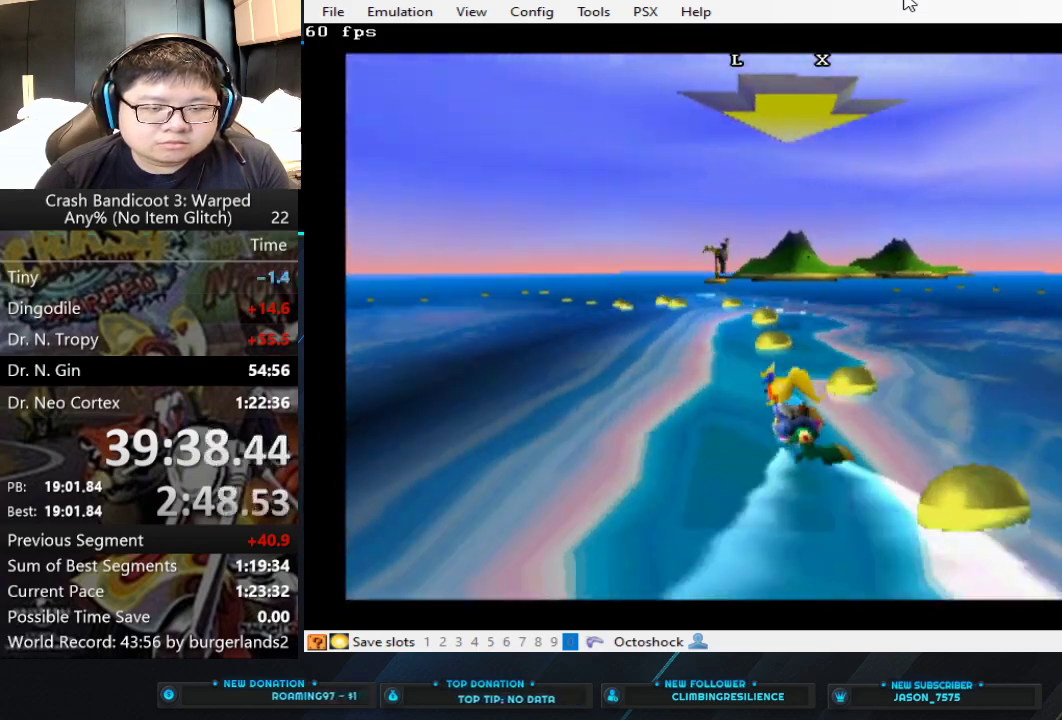
{"buttons": ["CROSS"], "left_stick": "left", "events": [[267, "left_stick", "center"], [467, "left_stick", "left"]]}
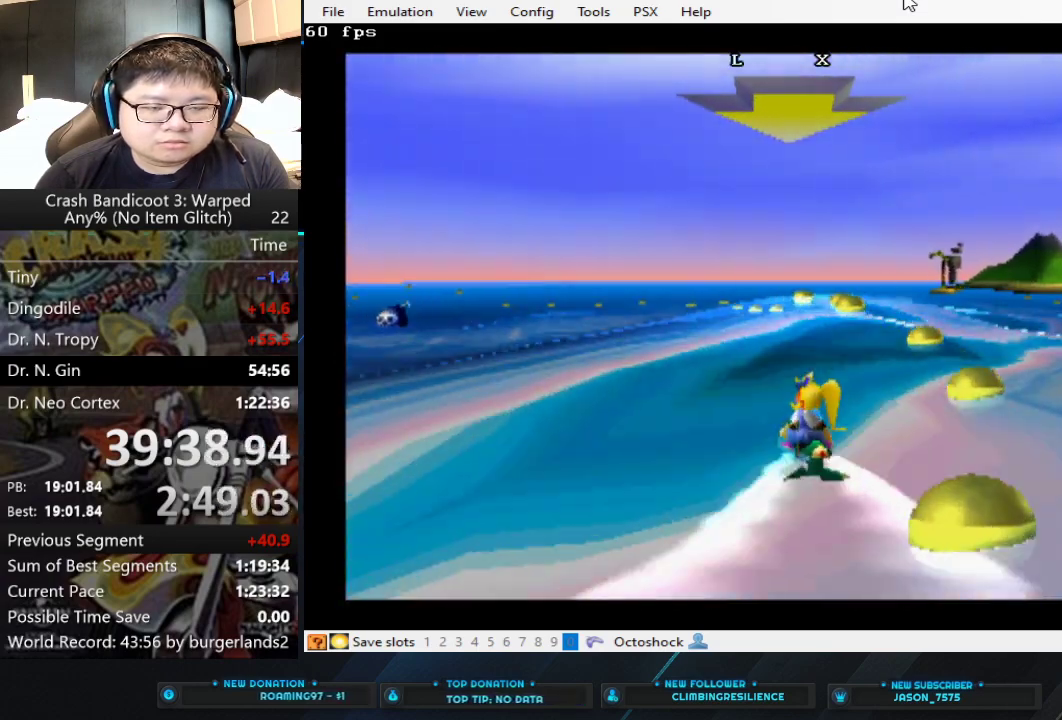
{"buttons": ["CROSS"], "left_stick": "left", "events": [[233, "left_stick", "center"], [500, "left_stick", "left"]]}
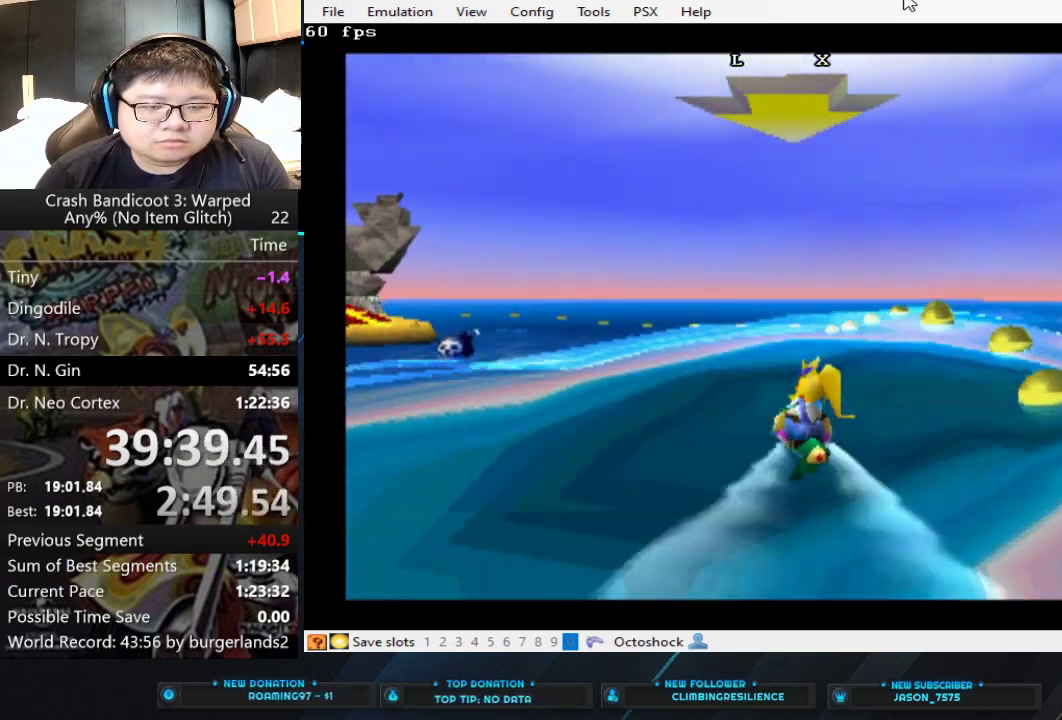
{"buttons": ["CROSS"], "left_stick": "center", "events": [[467, "left_stick", "center"]]}
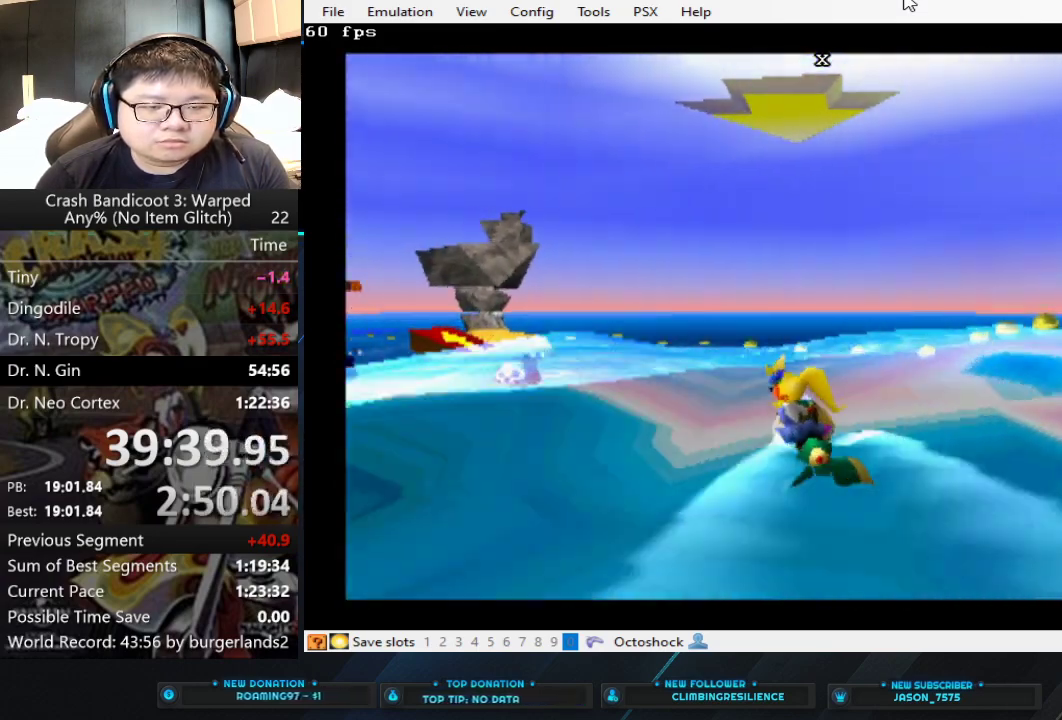
{"buttons": ["CROSS"], "left_stick": "left", "events": [[500, "left_stick", "left"]]}
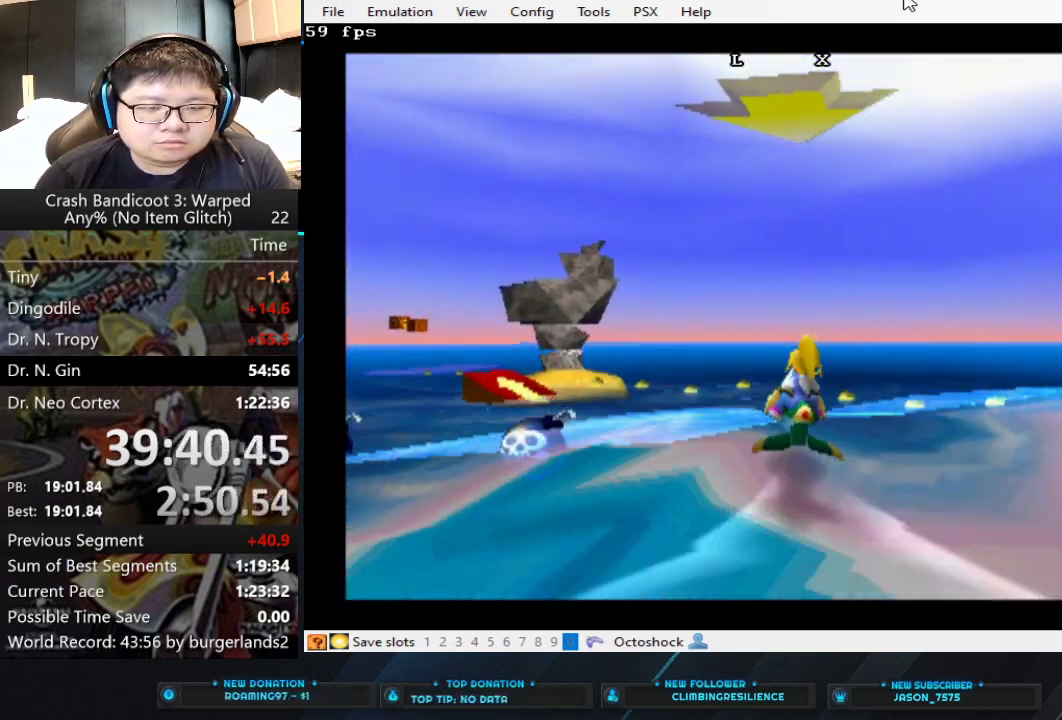
{"buttons": ["CROSS"], "left_stick": "center", "events": [[433, "left_stick", "center"]]}